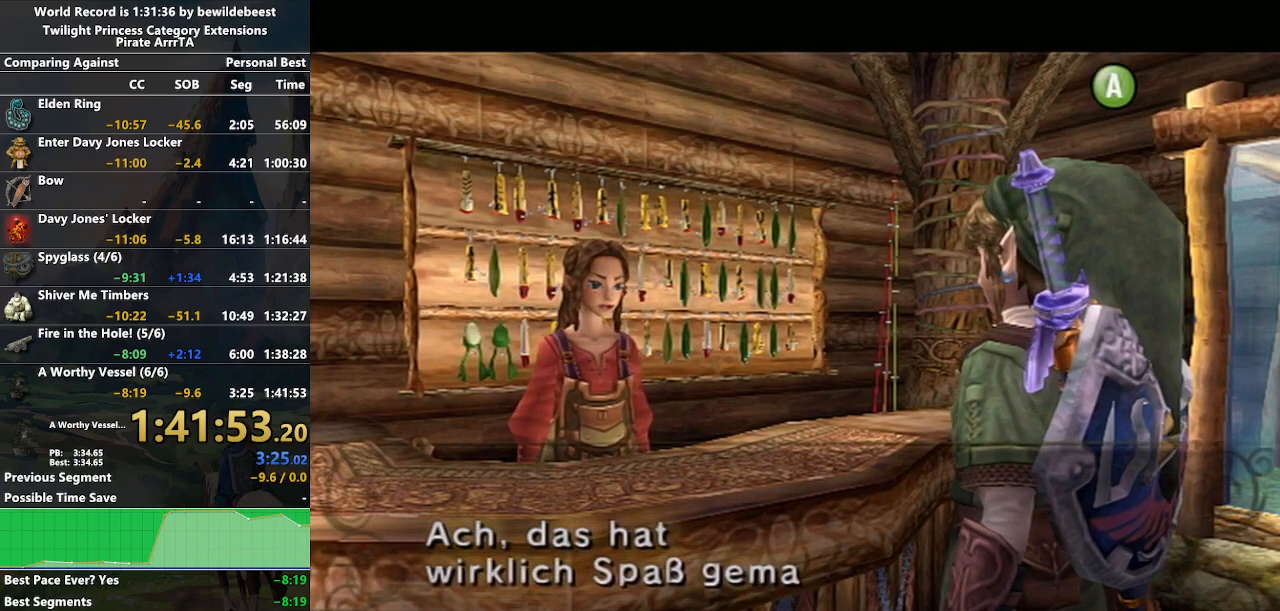
Gameplay with a controller (Nintendo layout); each line is a JSON object with the inputs held at the frame after it. "events" lists button and stick changes between this image and that frame as [ms after this image, input, new state], when the widget could be followed in between. Not read: L3 R3.
{"buttons": ["A"], "left_stick": "center", "right_stick": "center", "events": [[433, "A", "down"]]}
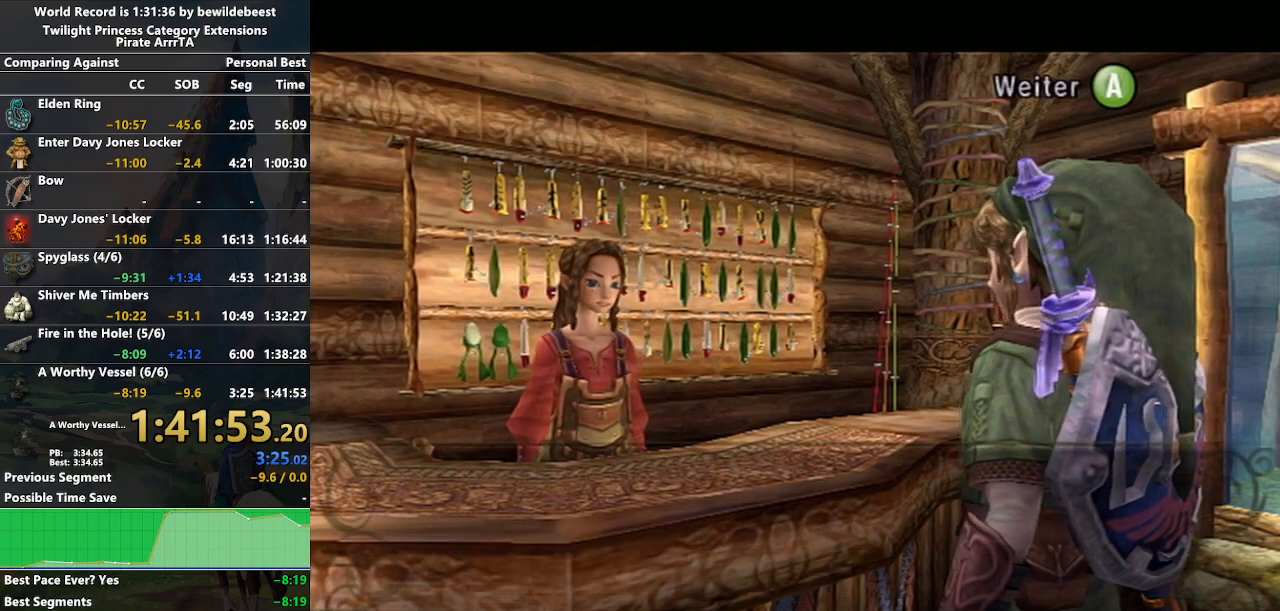
{"buttons": ["B"], "left_stick": "center", "right_stick": "center", "events": [[17, "A", "up"], [117, "B", "down"], [133, "A", "down"], [167, "B", "up"], [267, "A", "up"], [283, "B", "down"], [383, "A", "down"], [383, "B", "up"], [417, "A", "up"], [500, "B", "down"]]}
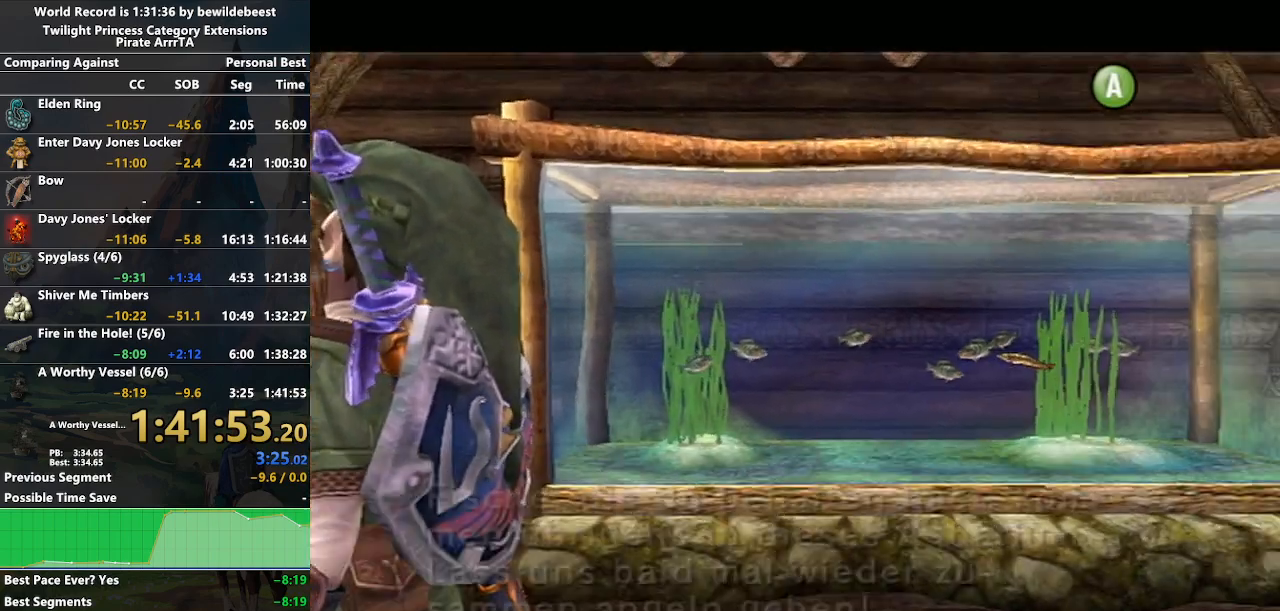
{"buttons": [], "left_stick": "center", "right_stick": "center", "events": [[83, "B", "up"], [117, "A", "down"], [183, "A", "up"], [200, "B", "down"], [267, "A", "down"], [267, "B", "up"], [333, "A", "up"]]}
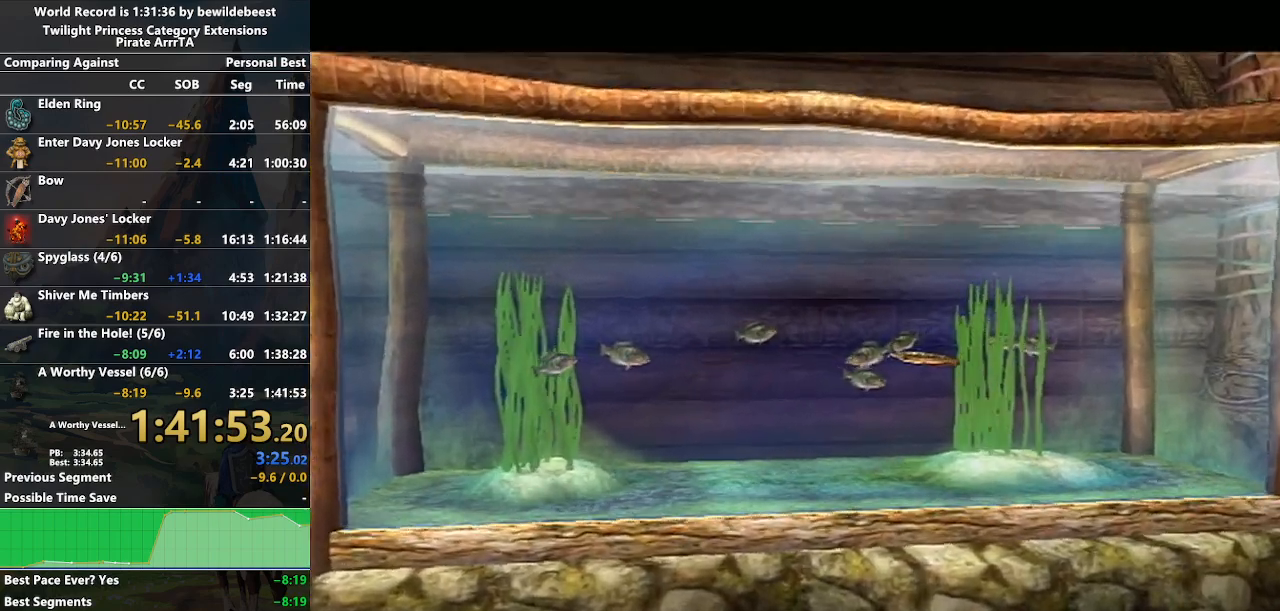
{"buttons": [], "left_stick": "center", "right_stick": "center", "events": [[183, "A", "down"], [500, "A", "up"]]}
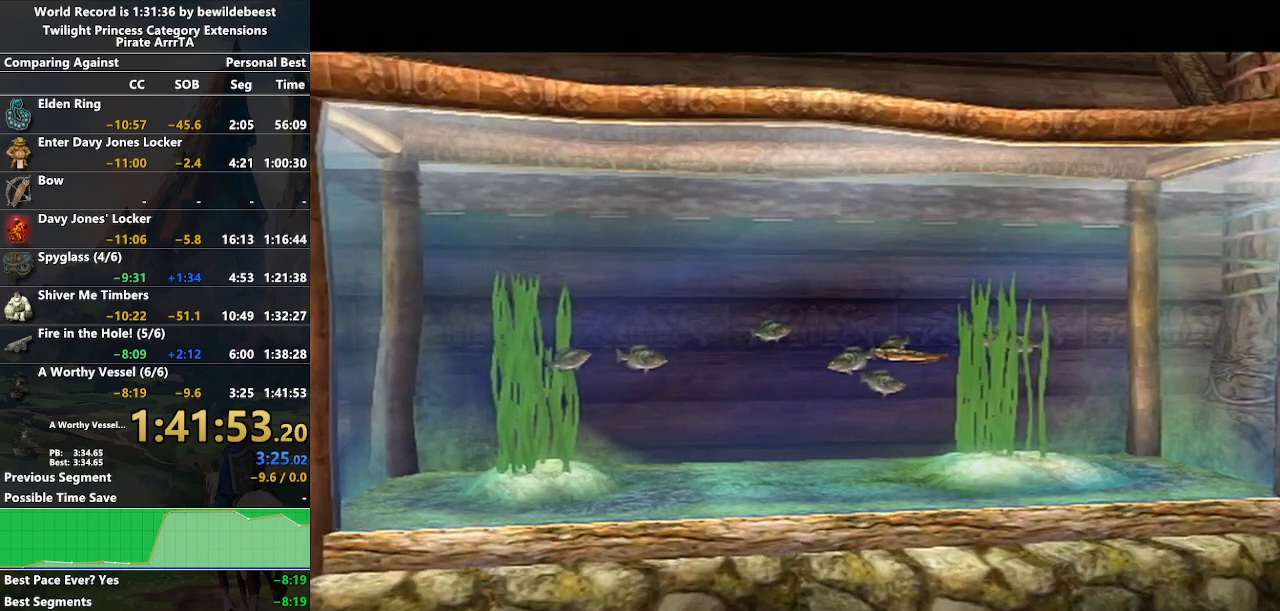
{"buttons": [], "left_stick": "up-right", "right_stick": "center", "events": [[400, "left_stick", "up-right"]]}
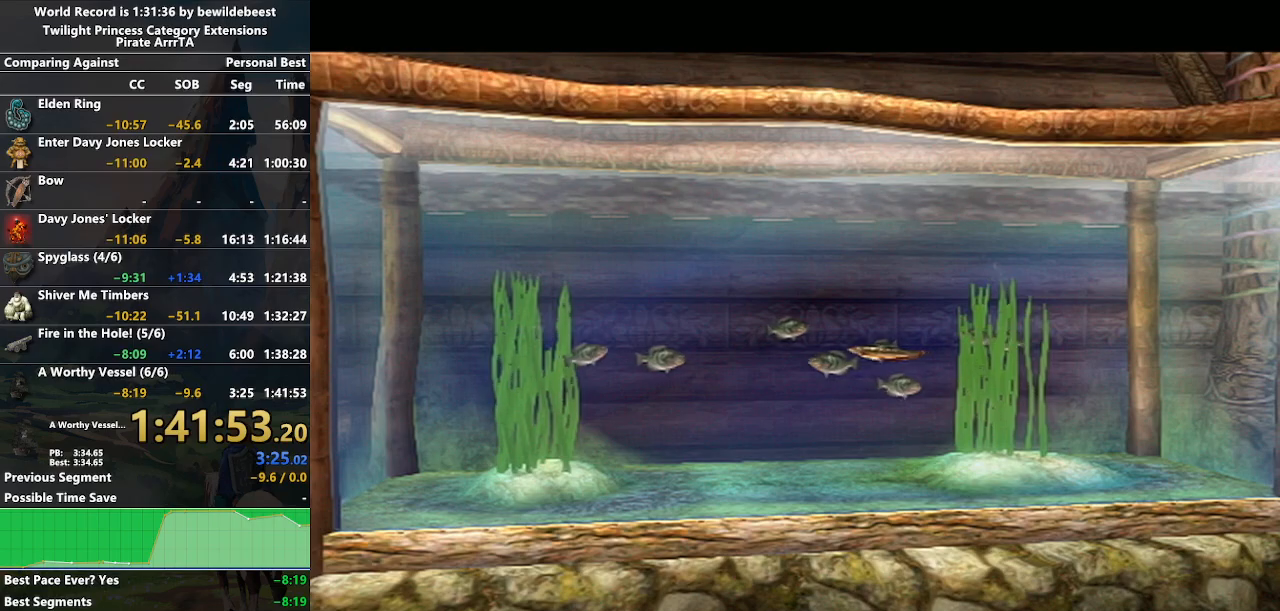
{"buttons": [], "left_stick": "up", "right_stick": "center", "events": [[450, "left_stick", "up"]]}
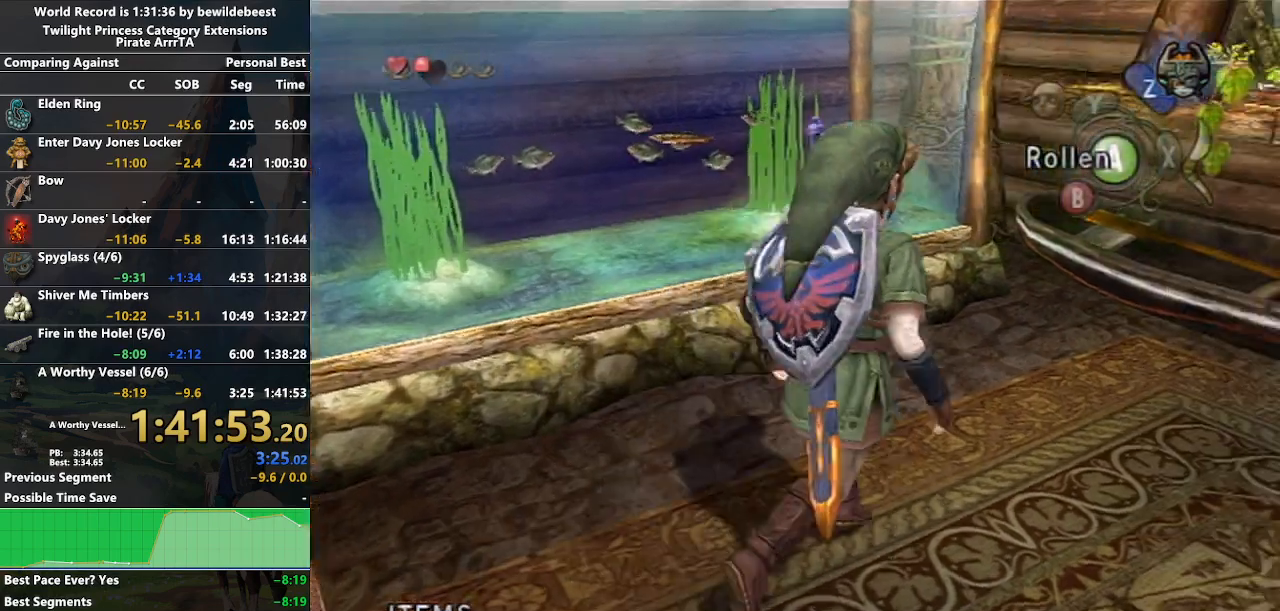
{"buttons": [], "left_stick": "center", "right_stick": "center", "events": [[67, "left_stick", "up-left"], [300, "right_stick", "up"], [383, "left_stick", "center"], [467, "right_stick", "center"]]}
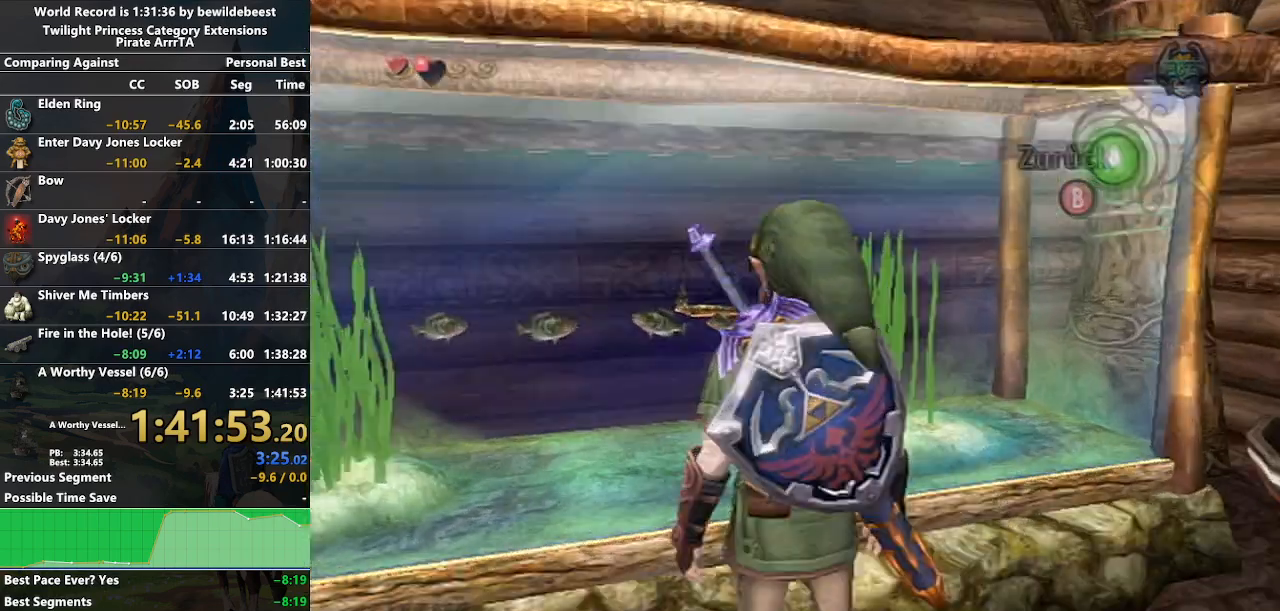
{"buttons": [], "left_stick": "center", "right_stick": "center", "events": [[233, "left_stick", "up-left"], [483, "left_stick", "center"]]}
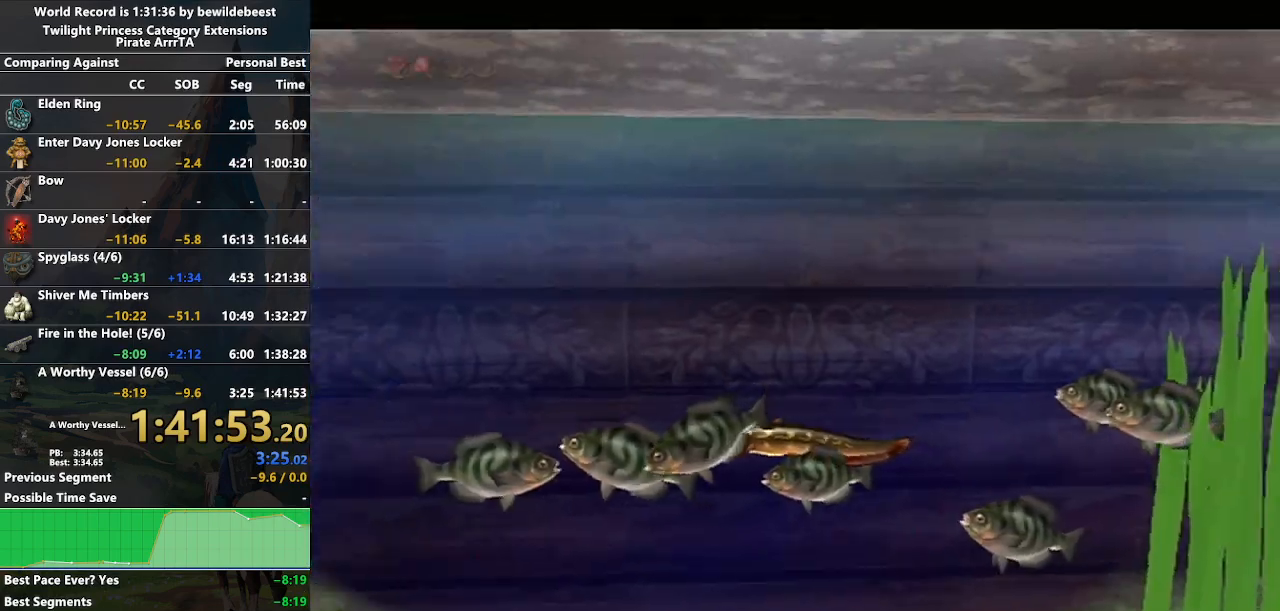
{"buttons": [], "left_stick": "center", "right_stick": "center", "events": []}
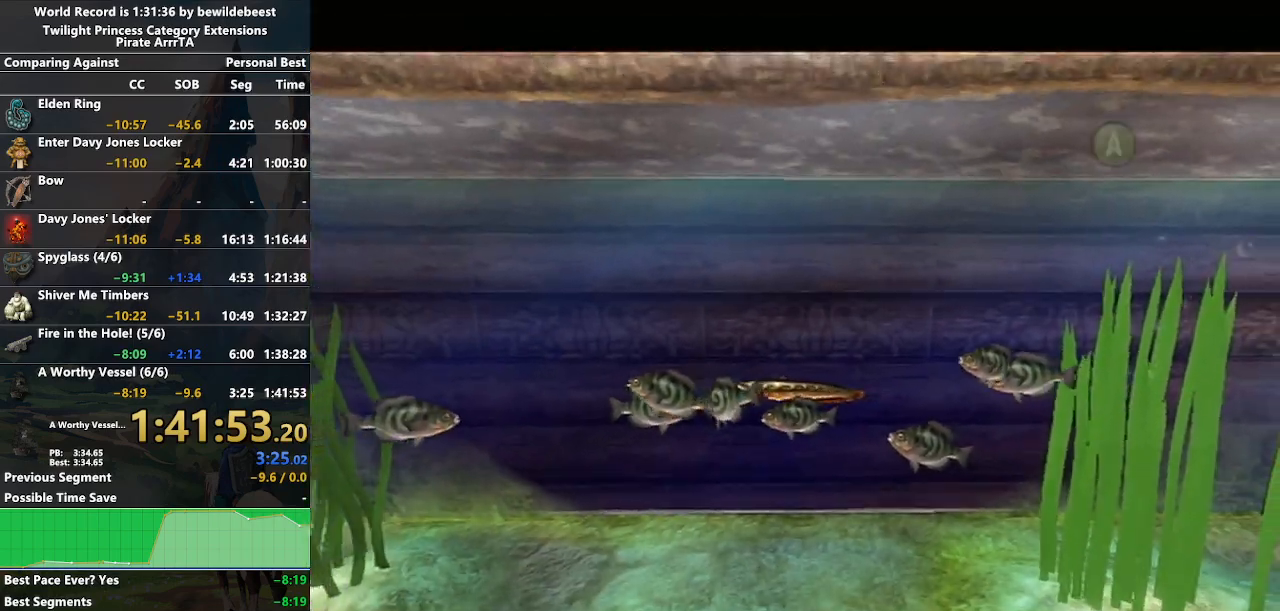
{"buttons": ["A"], "left_stick": "center", "right_stick": "center", "events": [[317, "A", "down"], [417, "A", "up"], [483, "A", "down"]]}
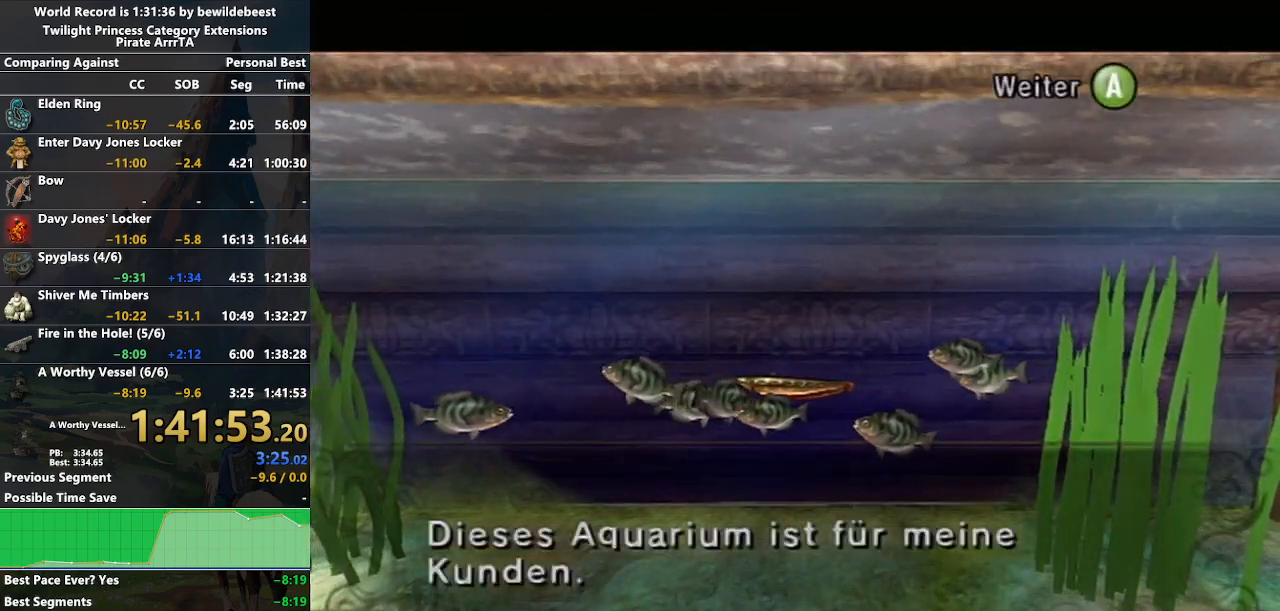
{"buttons": [], "left_stick": "center", "right_stick": "center", "events": [[67, "A", "up"], [400, "A", "down"], [467, "A", "up"]]}
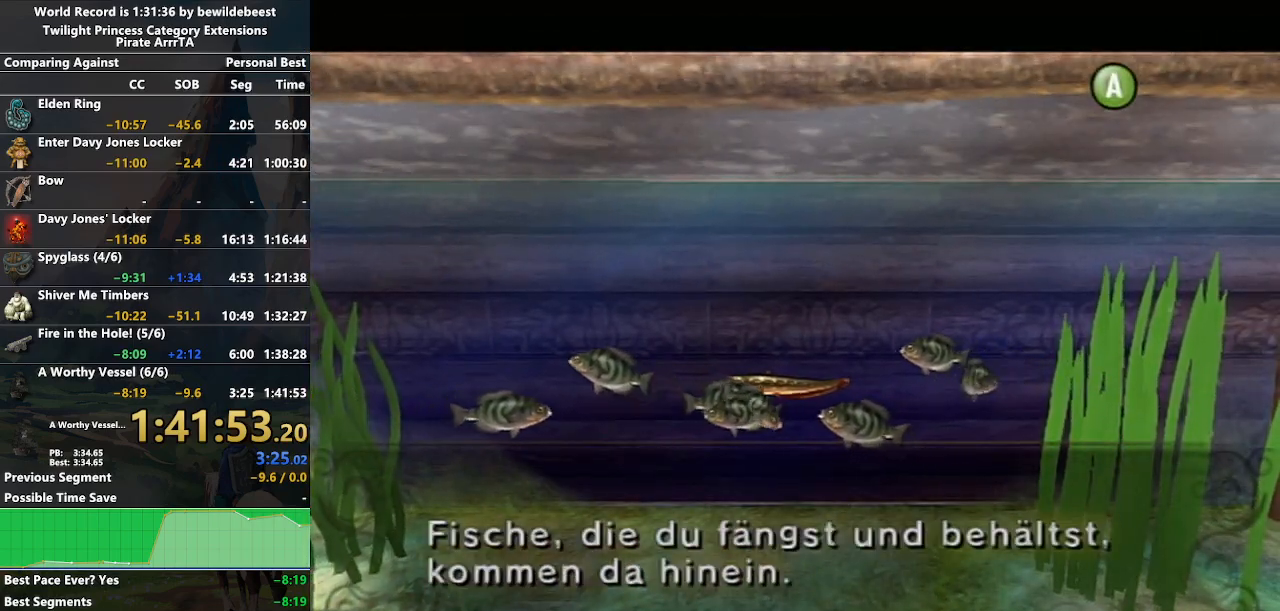
{"buttons": ["A"], "left_stick": "center", "right_stick": "center", "events": [[33, "A", "down"], [117, "A", "up"], [200, "A", "down"], [283, "A", "up"], [350, "A", "down"], [450, "A", "up"], [500, "A", "down"]]}
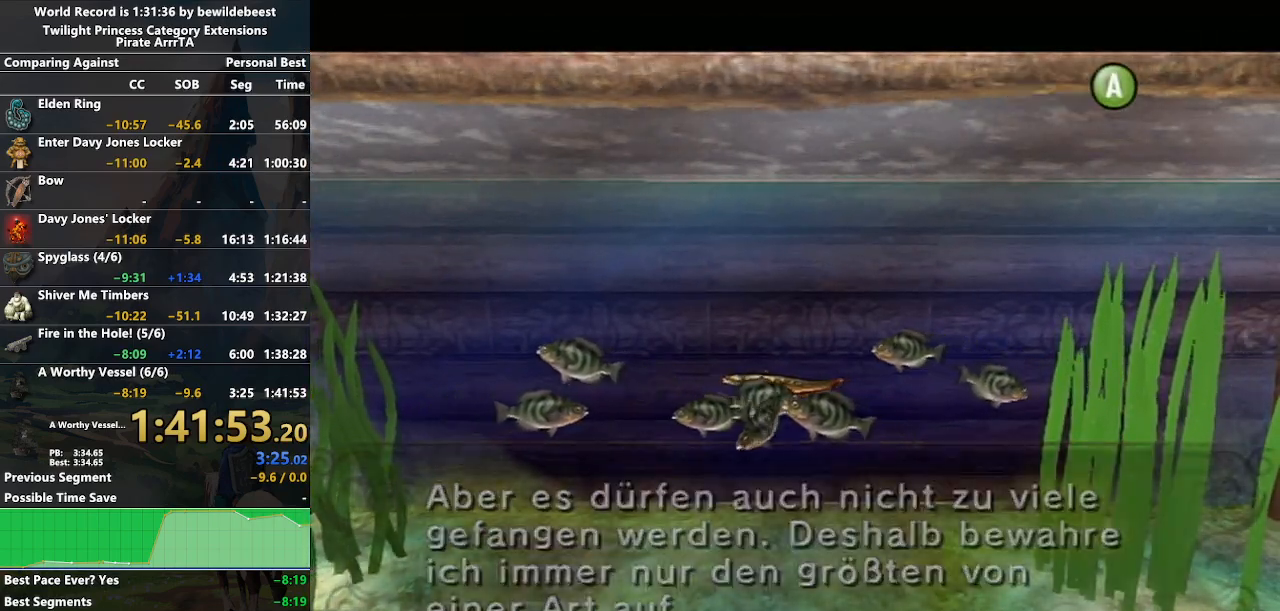
{"buttons": [], "left_stick": "center", "right_stick": "center", "events": [[117, "A", "up"], [183, "A", "down"], [250, "A", "up"]]}
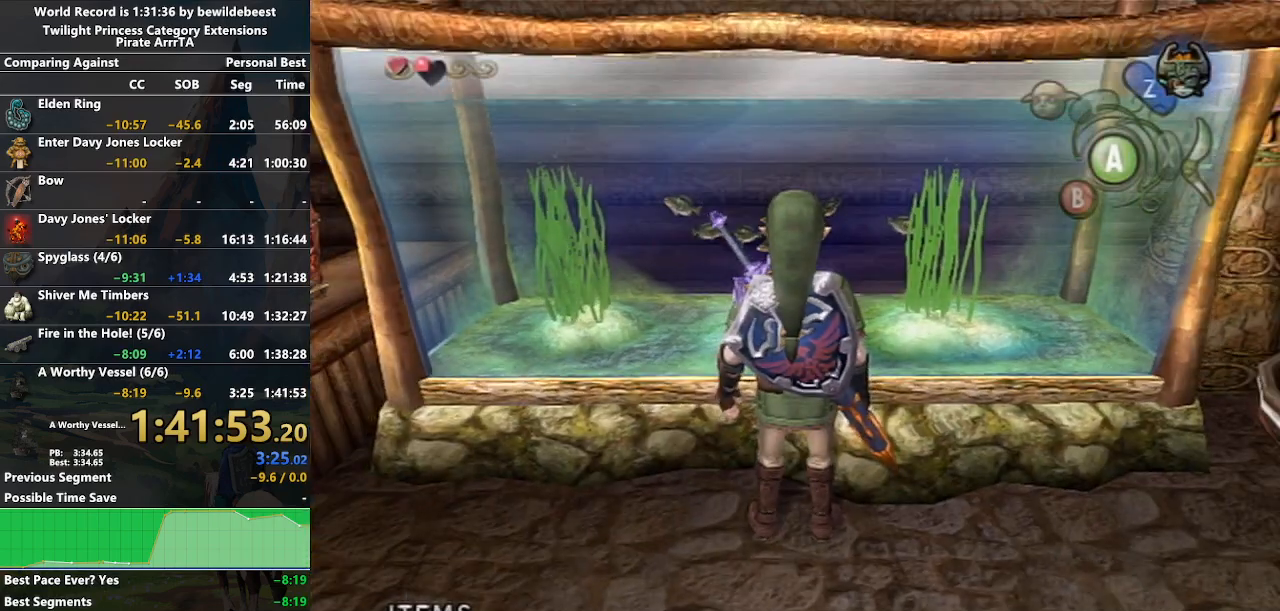
{"buttons": [], "left_stick": "up-left", "right_stick": "center", "events": [[33, "left_stick", "up"], [167, "right_stick", "up"], [200, "left_stick", "center"], [300, "right_stick", "center"], [367, "left_stick", "up-left"]]}
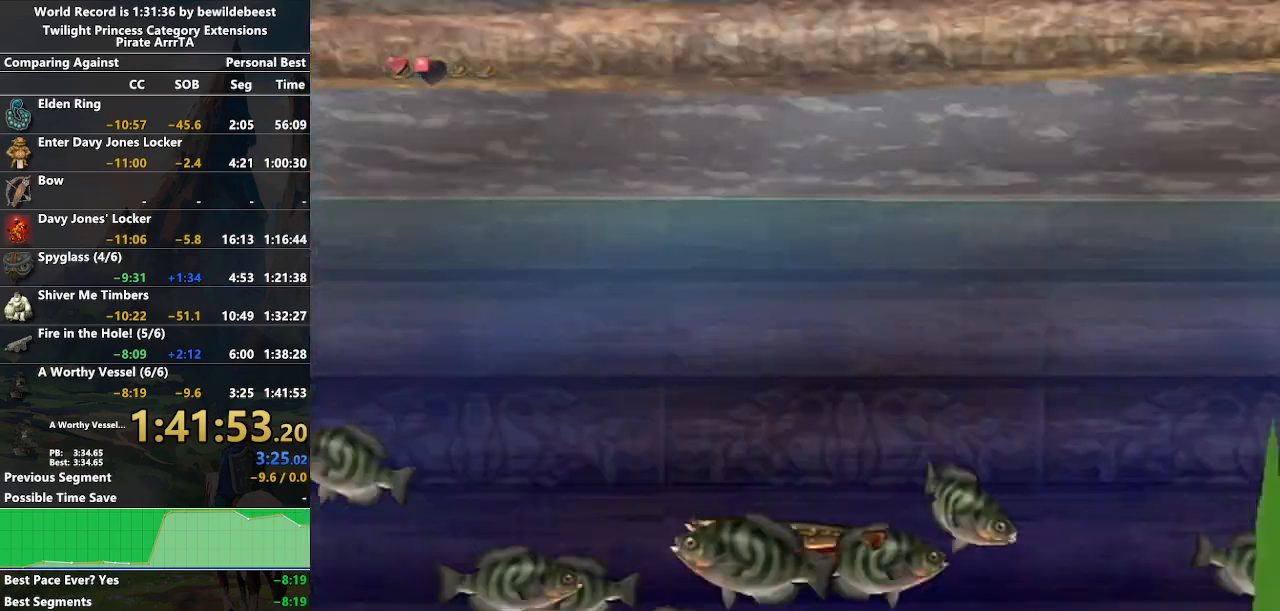
{"buttons": [], "left_stick": "center", "right_stick": "center", "events": [[133, "left_stick", "center"]]}
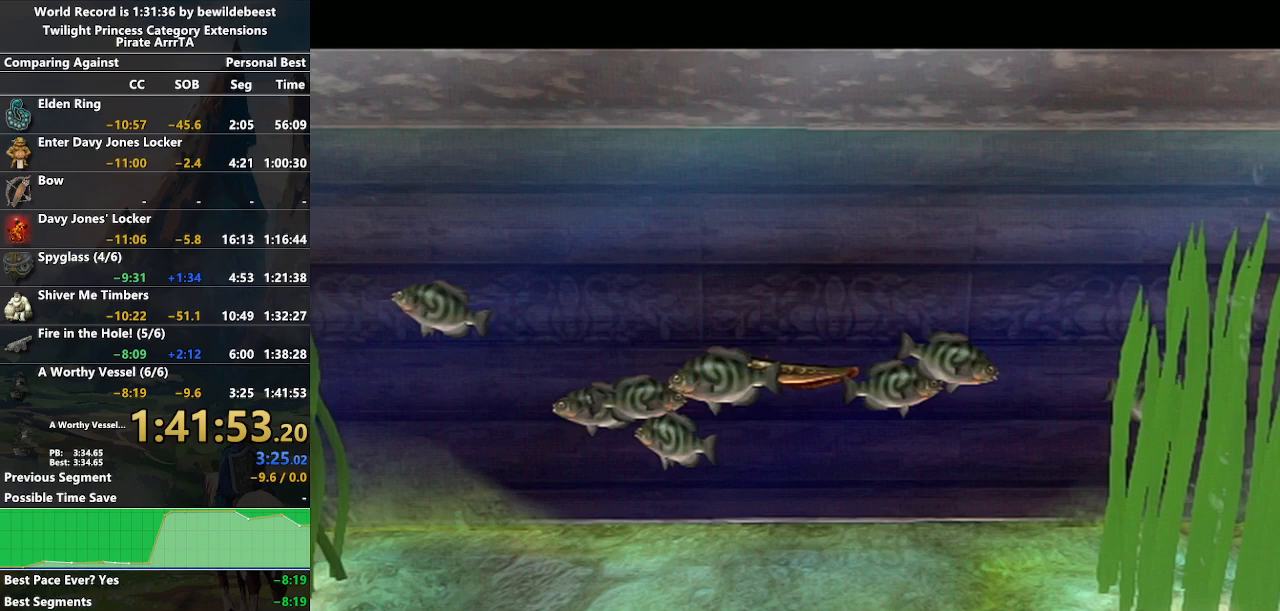
{"buttons": [], "left_stick": "center", "right_stick": "center", "events": []}
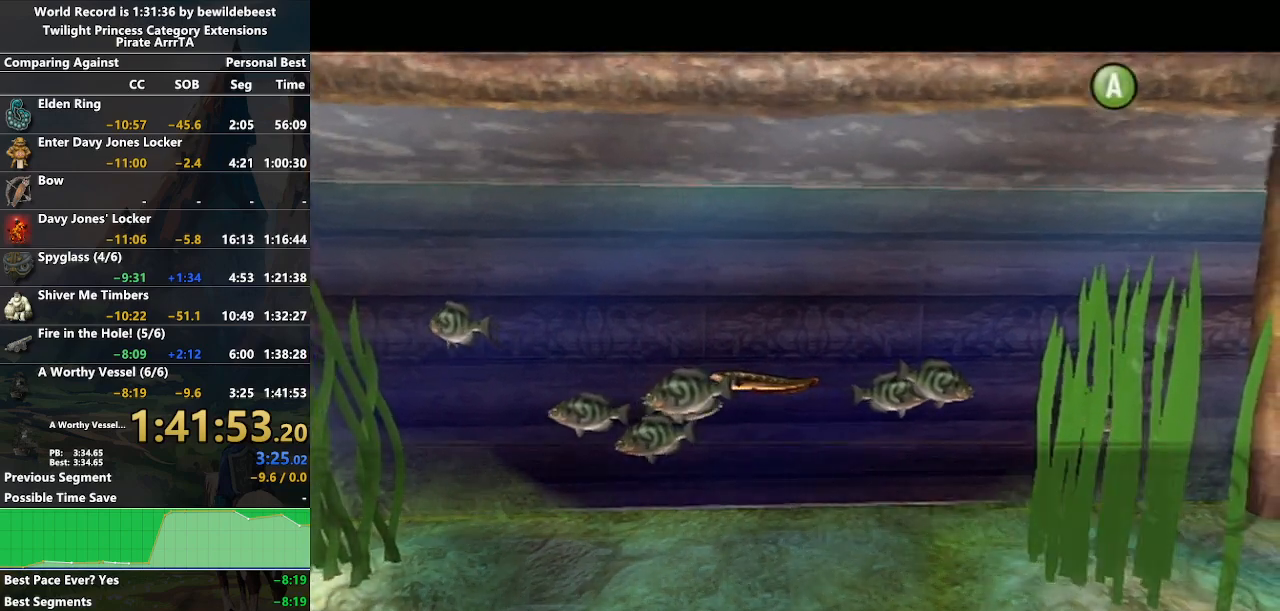
{"buttons": [], "left_stick": "center", "right_stick": "center", "events": [[283, "A", "down"], [383, "A", "up"]]}
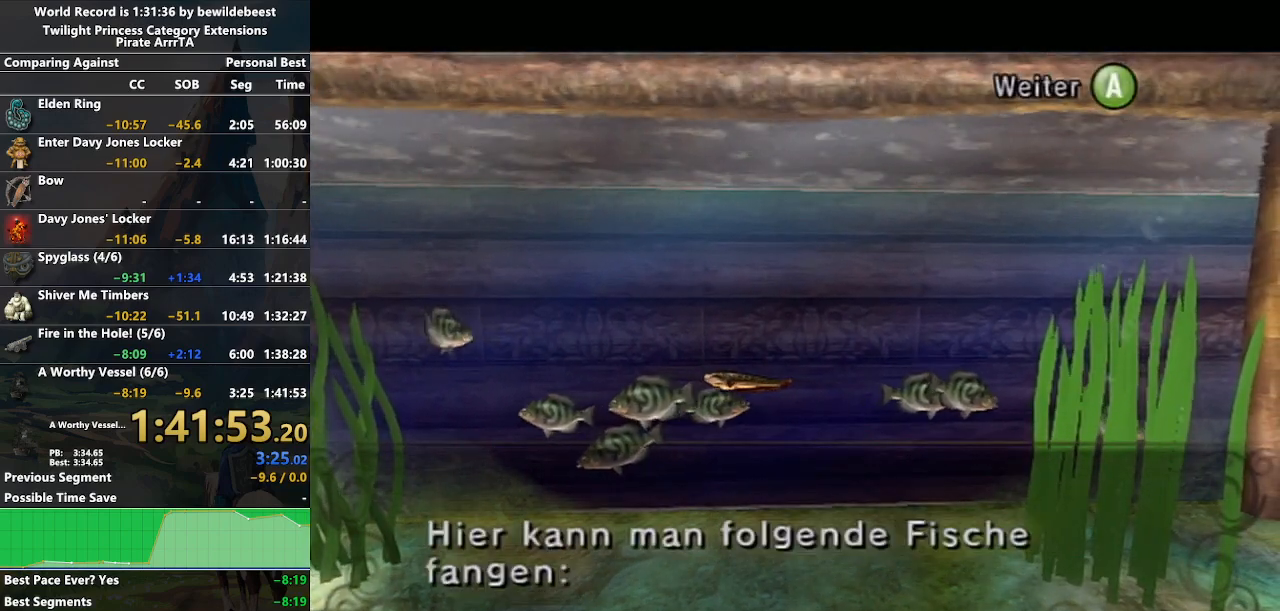
{"buttons": ["A"], "left_stick": "center", "right_stick": "center", "events": [[200, "A", "down"], [317, "A", "up"], [450, "A", "down"]]}
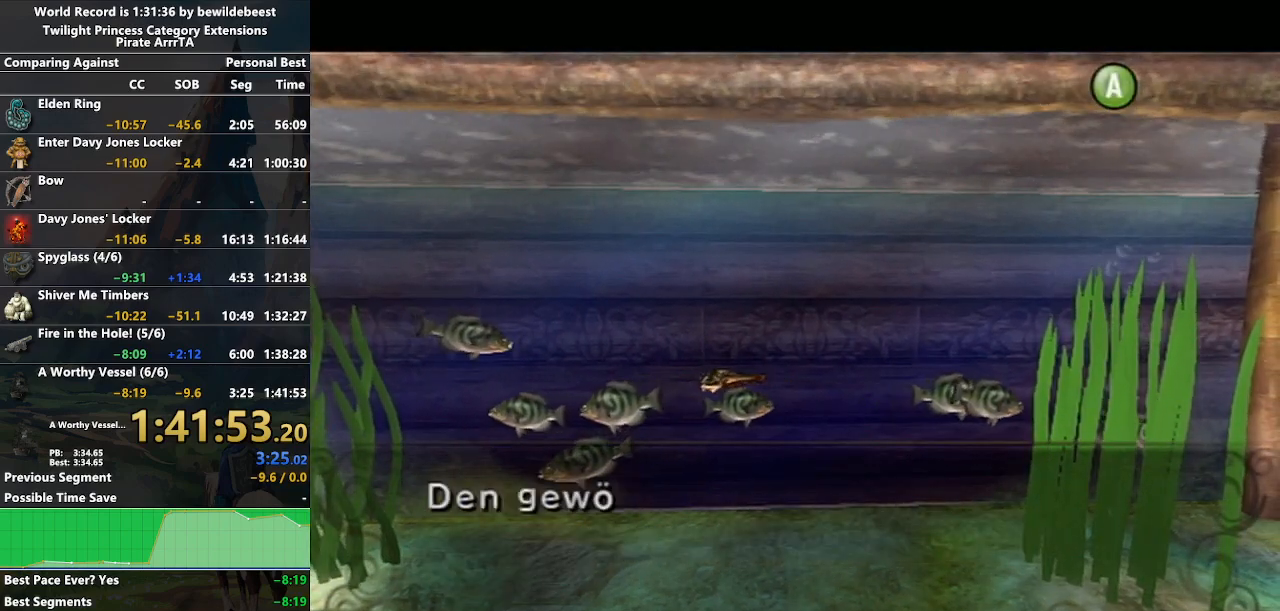
{"buttons": [], "left_stick": "center", "right_stick": "center", "events": [[17, "A", "up"], [400, "A", "down"], [483, "A", "up"]]}
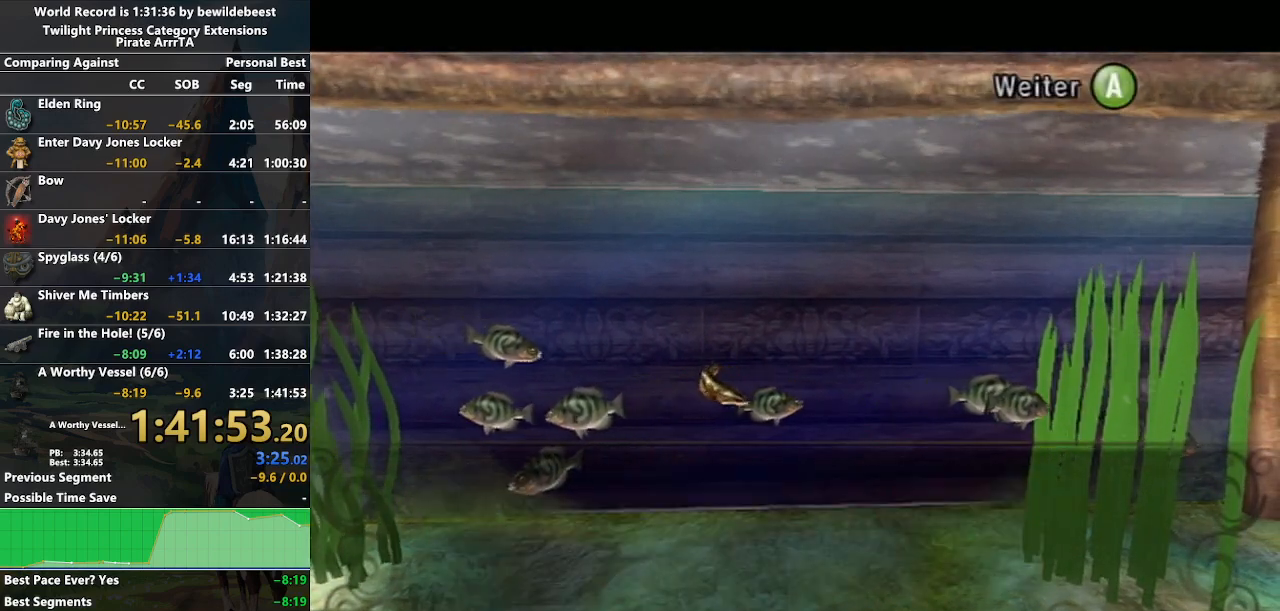
{"buttons": ["L1", "R1"], "left_stick": "down-left", "right_stick": "down-left", "events": [[383, "A", "down"], [483, "A", "up"], [500, "L1", "down"], [500, "R1", "down"], [500, "left_stick", "down-left"], [500, "right_stick", "down-left"]]}
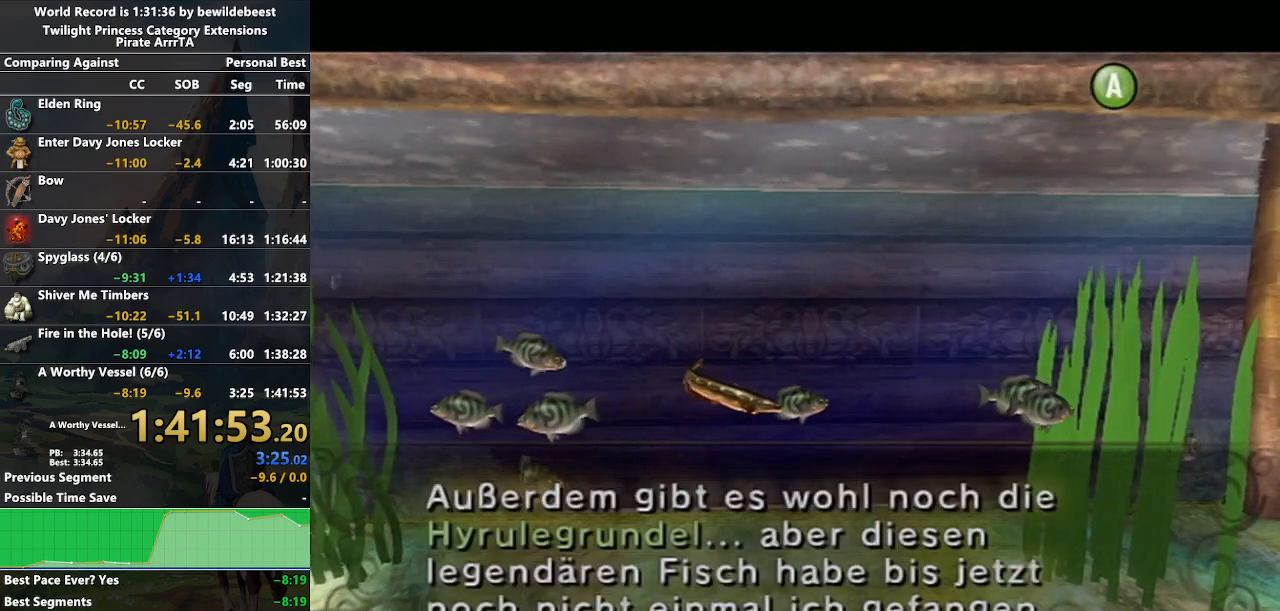
{"buttons": ["A"], "left_stick": "center", "right_stick": "center", "events": [[17, "L1", "up"], [17, "R1", "up"], [17, "left_stick", "center"], [17, "right_stick", "center"], [450, "A", "down"]]}
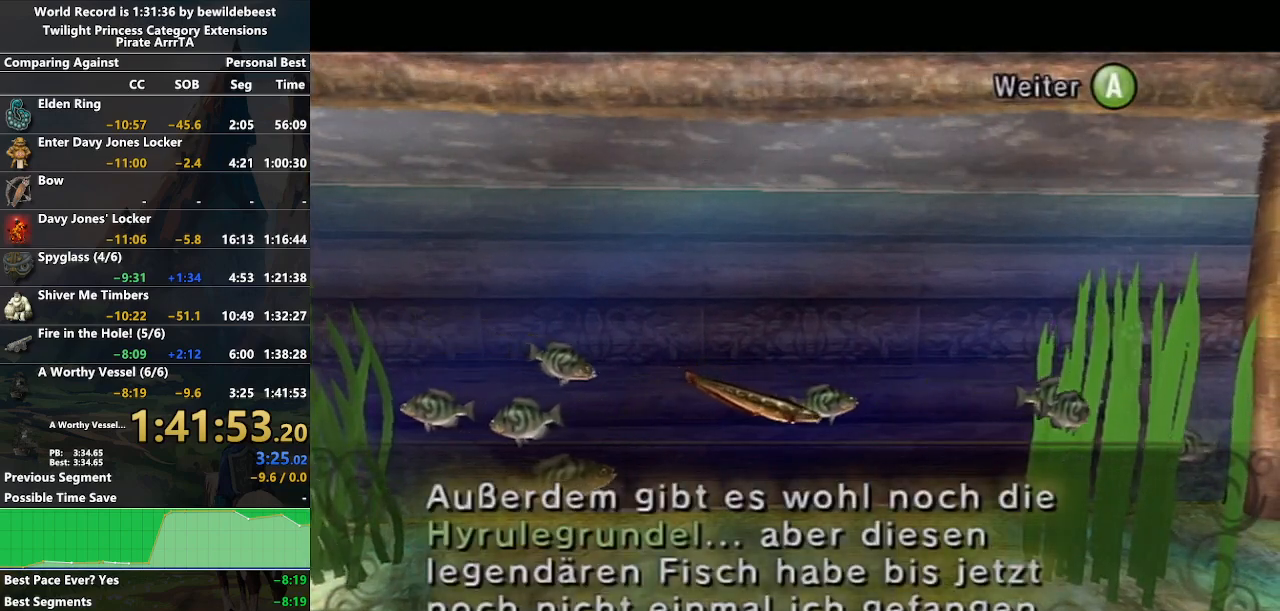
{"buttons": [], "left_stick": "center", "right_stick": "center", "events": [[17, "A", "up"], [200, "A", "down"], [317, "A", "up"]]}
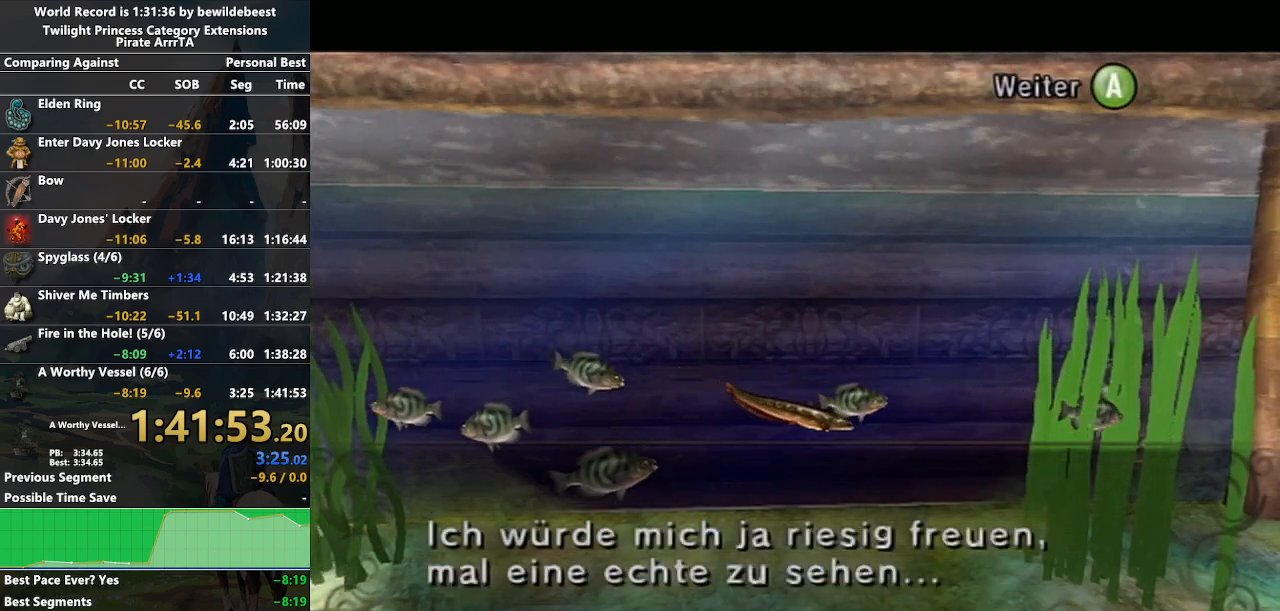
{"buttons": [], "left_stick": "center", "right_stick": "center", "events": [[83, "A", "down"], [217, "A", "up"]]}
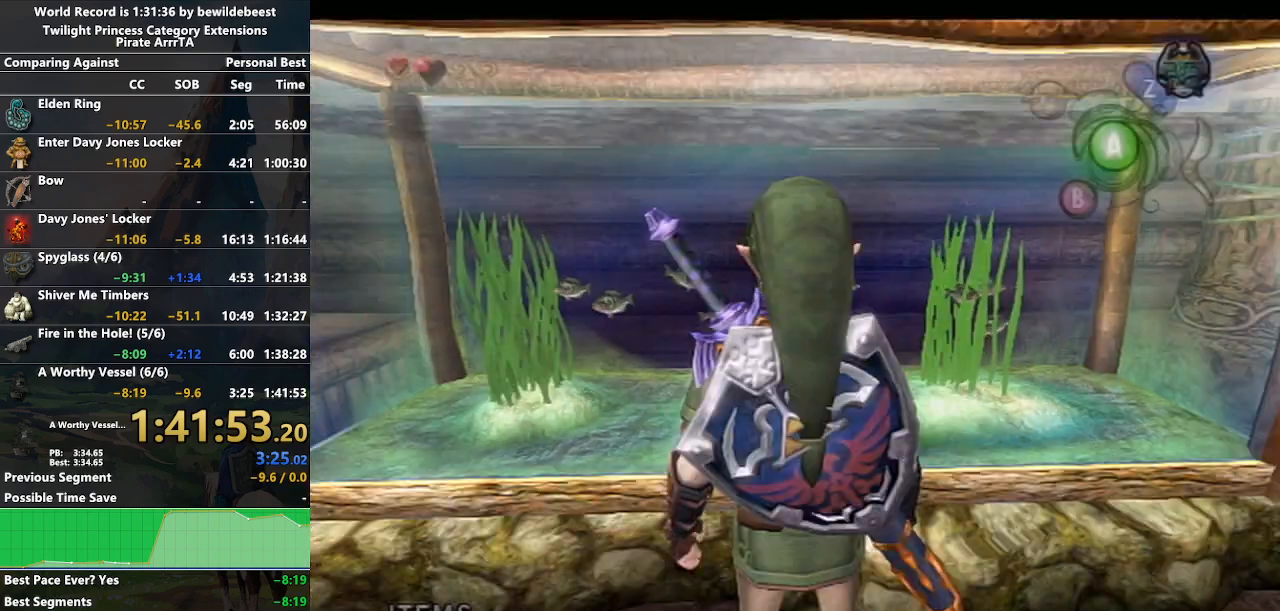
{"buttons": [], "left_stick": "center", "right_stick": "center", "events": []}
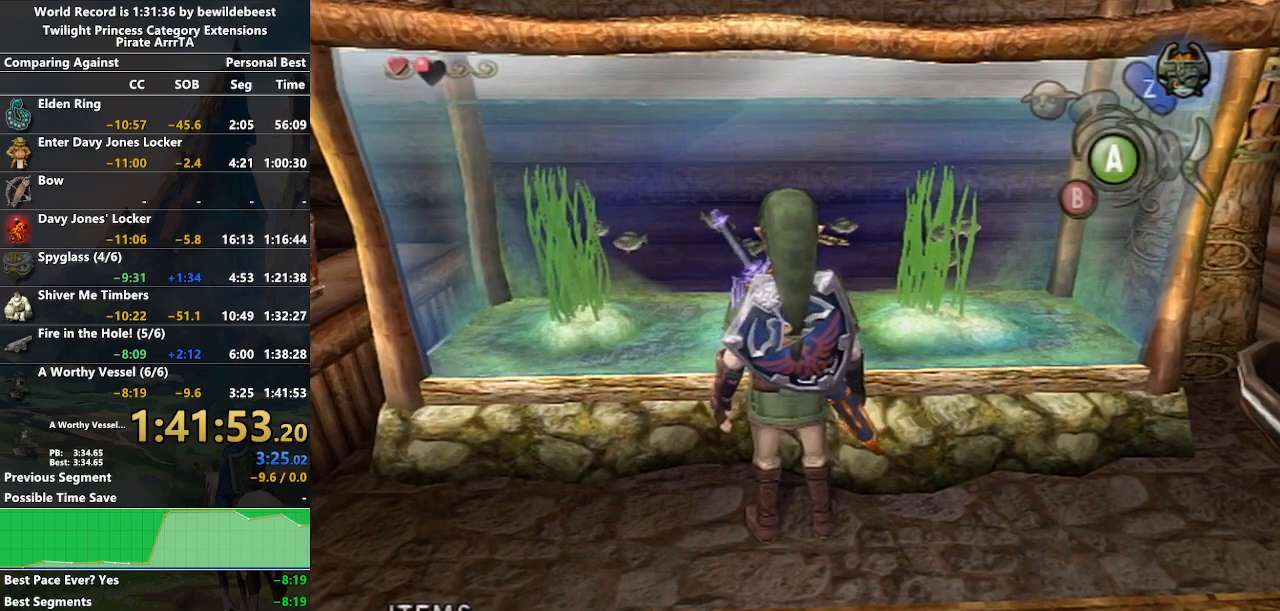
{"buttons": [], "left_stick": "center", "right_stick": "center", "events": []}
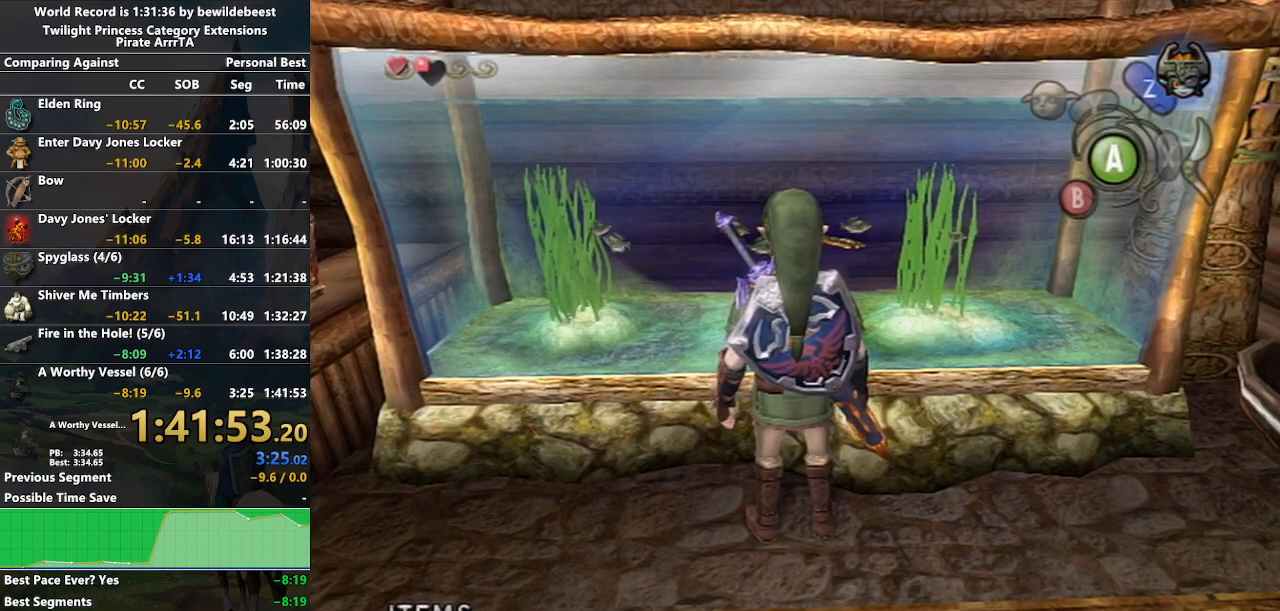
{"buttons": [], "left_stick": "center", "right_stick": "center", "events": []}
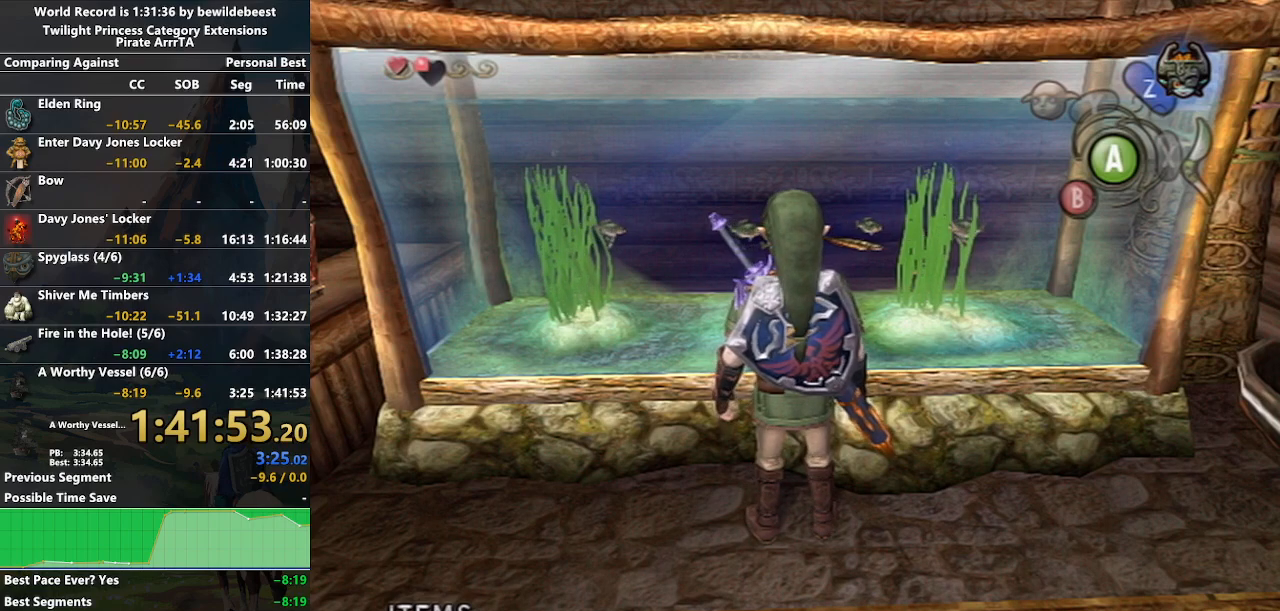
{"buttons": [], "left_stick": "center", "right_stick": "center", "events": []}
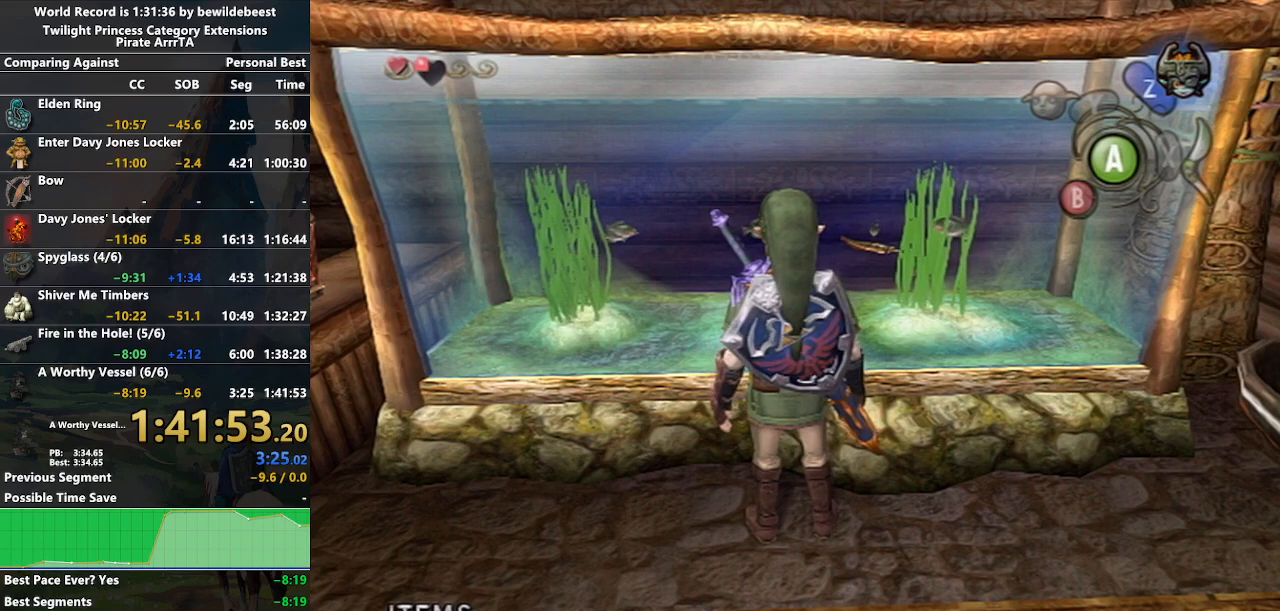
{"buttons": [], "left_stick": "center", "right_stick": "center", "events": []}
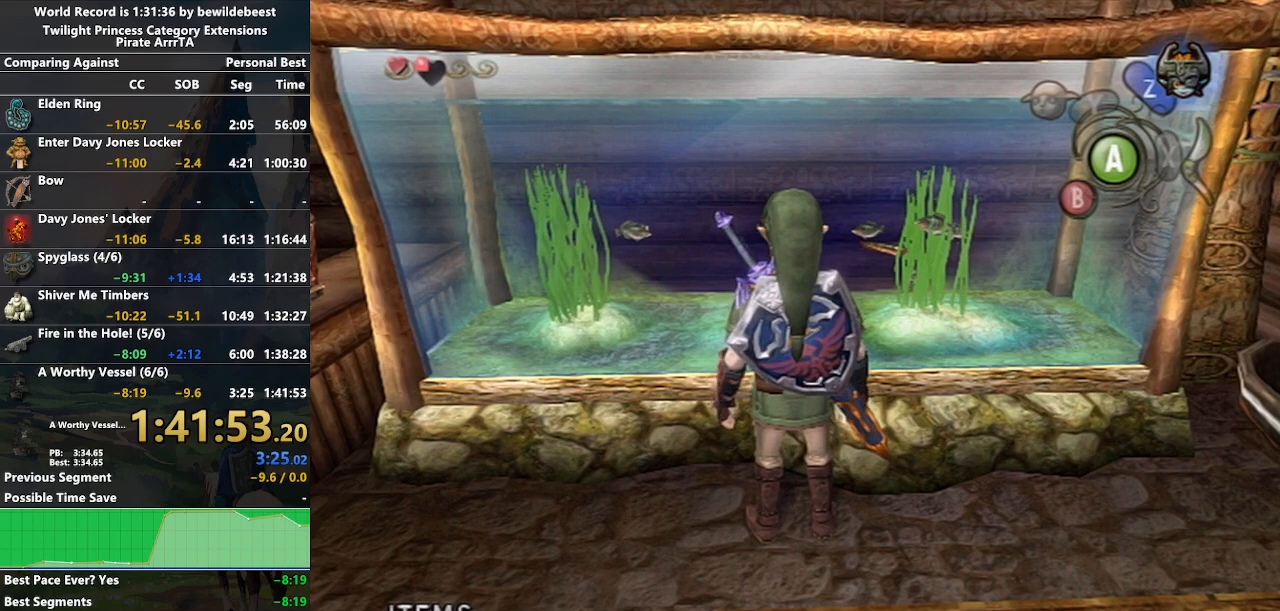
{"buttons": [], "left_stick": "center", "right_stick": "center", "events": []}
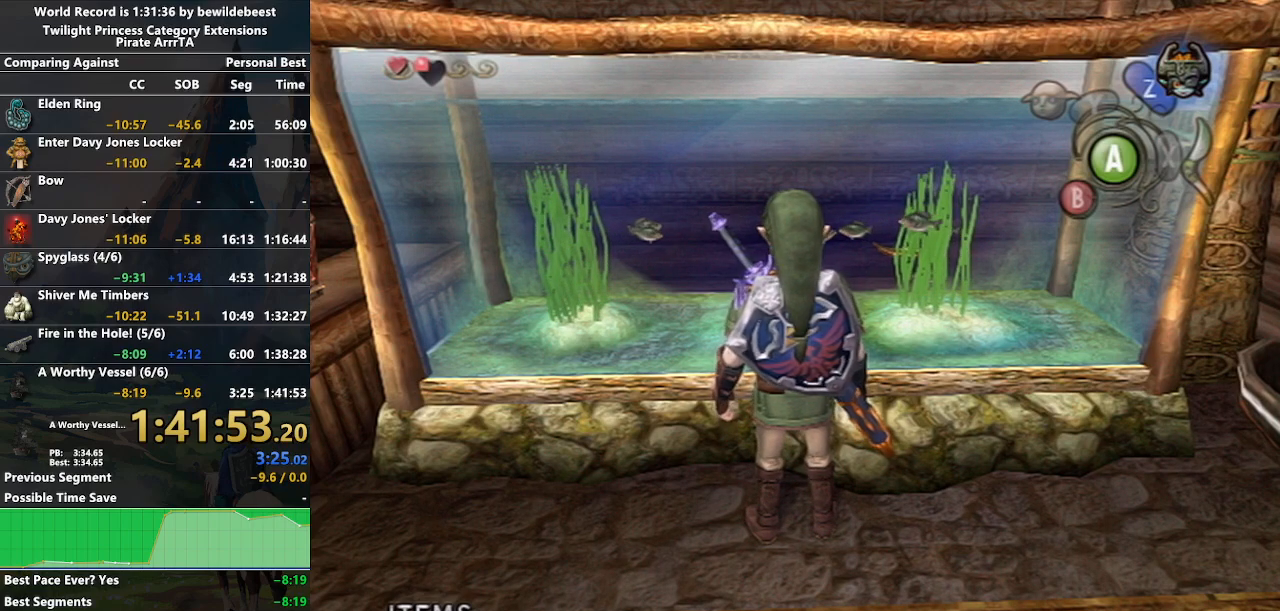
{"buttons": [], "left_stick": "center", "right_stick": "center", "events": []}